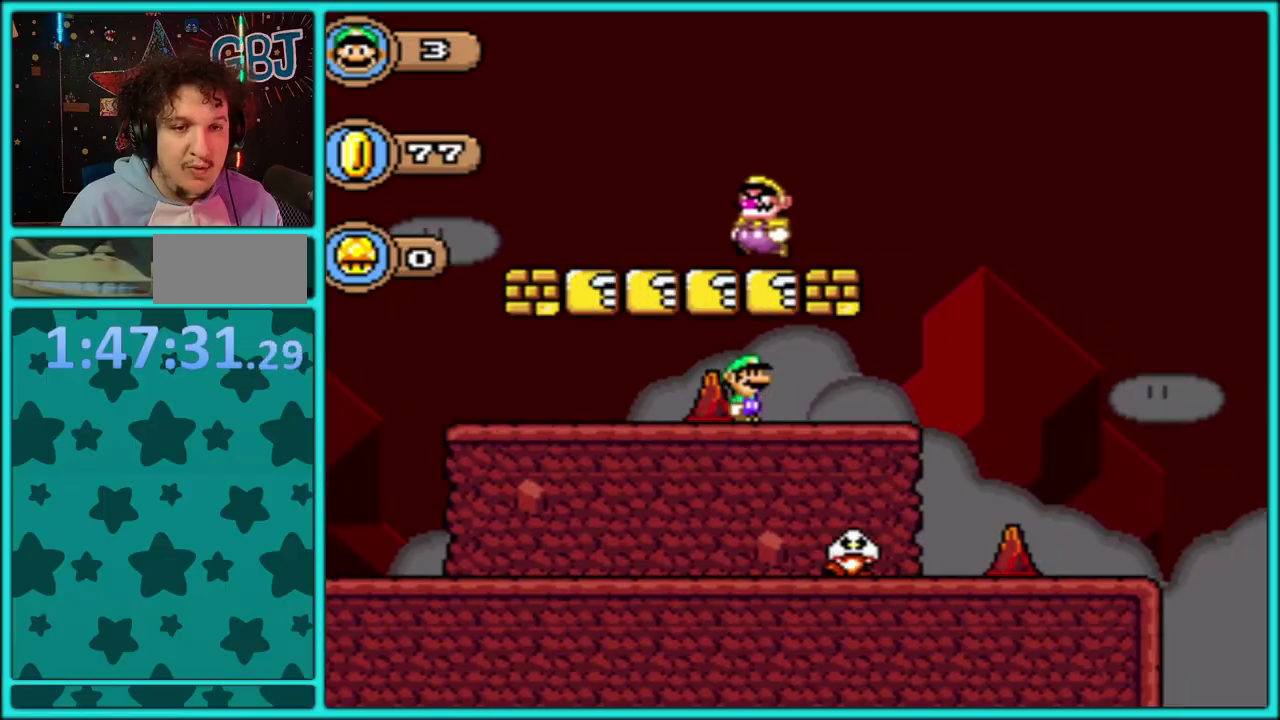
Gameplay with a controller (Nintendo layout); each line is a JSON object with the inputs held at the frame after it. "events" lists button and stick changes between this image and that frame as [ms after this image, input, new state], when the widget could be followed in between. Not read: L2 L3 R2 R3.
{"buttons": ["B", "Y", "DPAD_LEFT"], "events": [[33, "DPAD_LEFT", "down"], [33, "DPAD_RIGHT", "up"], [100, "B", "up"], [500, "B", "down"]]}
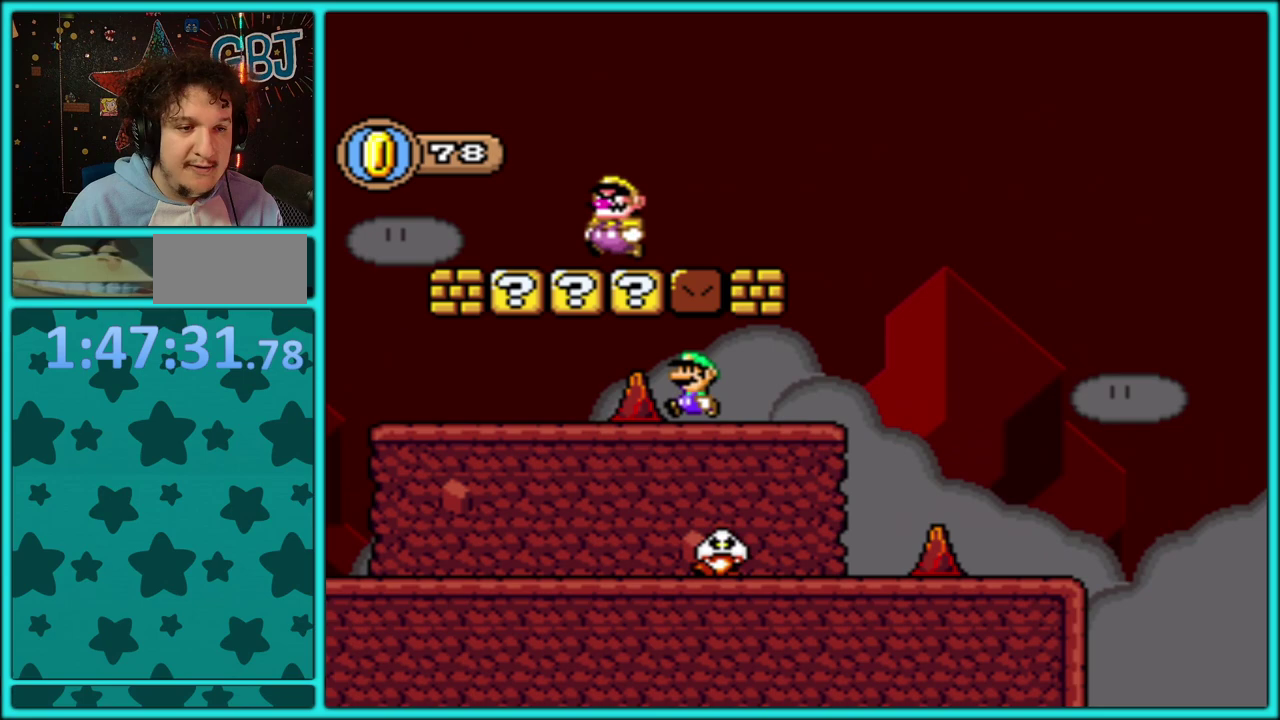
{"buttons": ["Y", "DPAD_RIGHT"], "events": [[217, "B", "up"], [250, "DPAD_LEFT", "up"], [267, "DPAD_RIGHT", "down"], [267, "DPAD_UP", "down"], [367, "DPAD_RIGHT", "up"], [450, "DPAD_UP", "up"], [500, "DPAD_RIGHT", "down"]]}
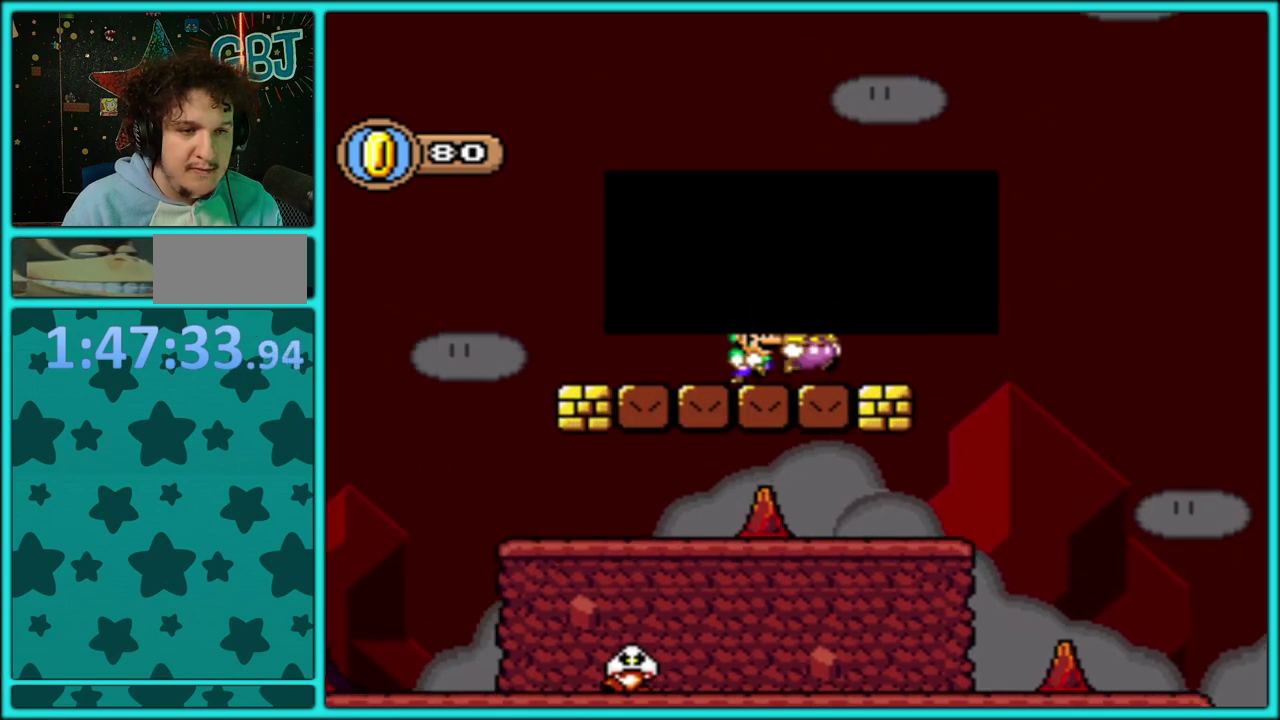
{"buttons": [], "events": [[217, "DPAD_RIGHT", "up"], [417, "Y", "up"]]}
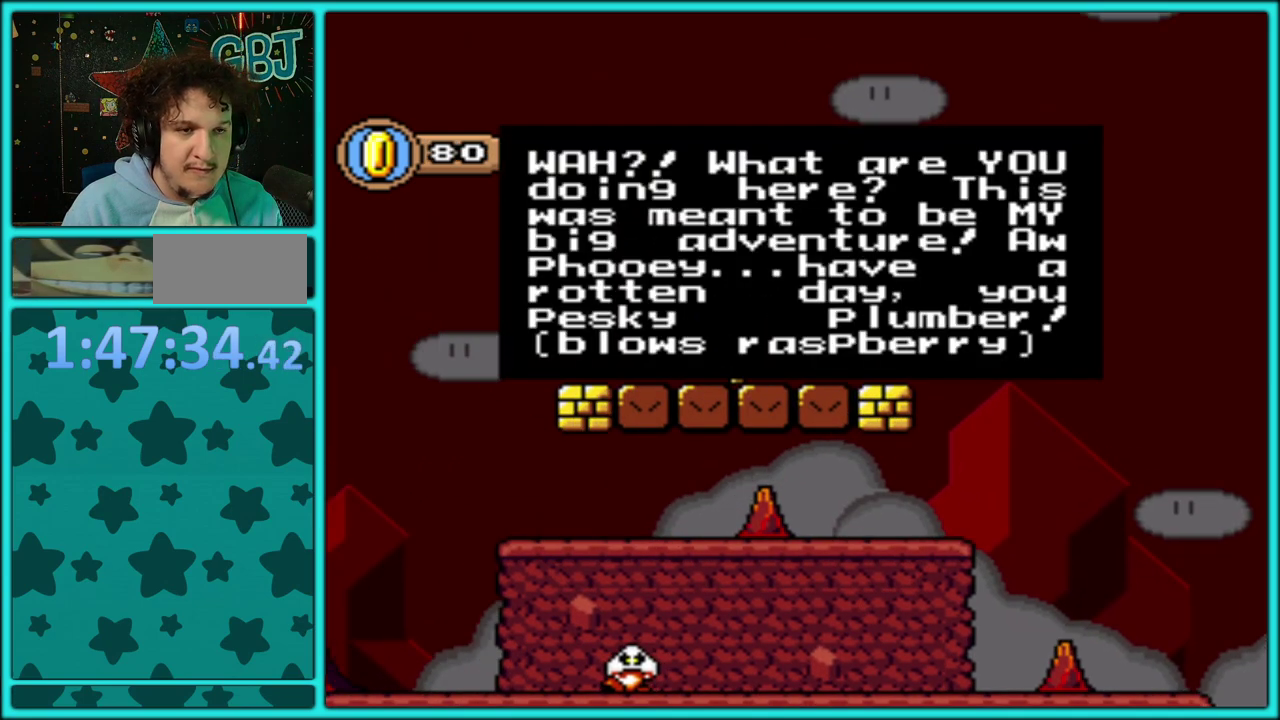
{"buttons": [], "events": [[383, "A", "down"], [500, "A", "up"]]}
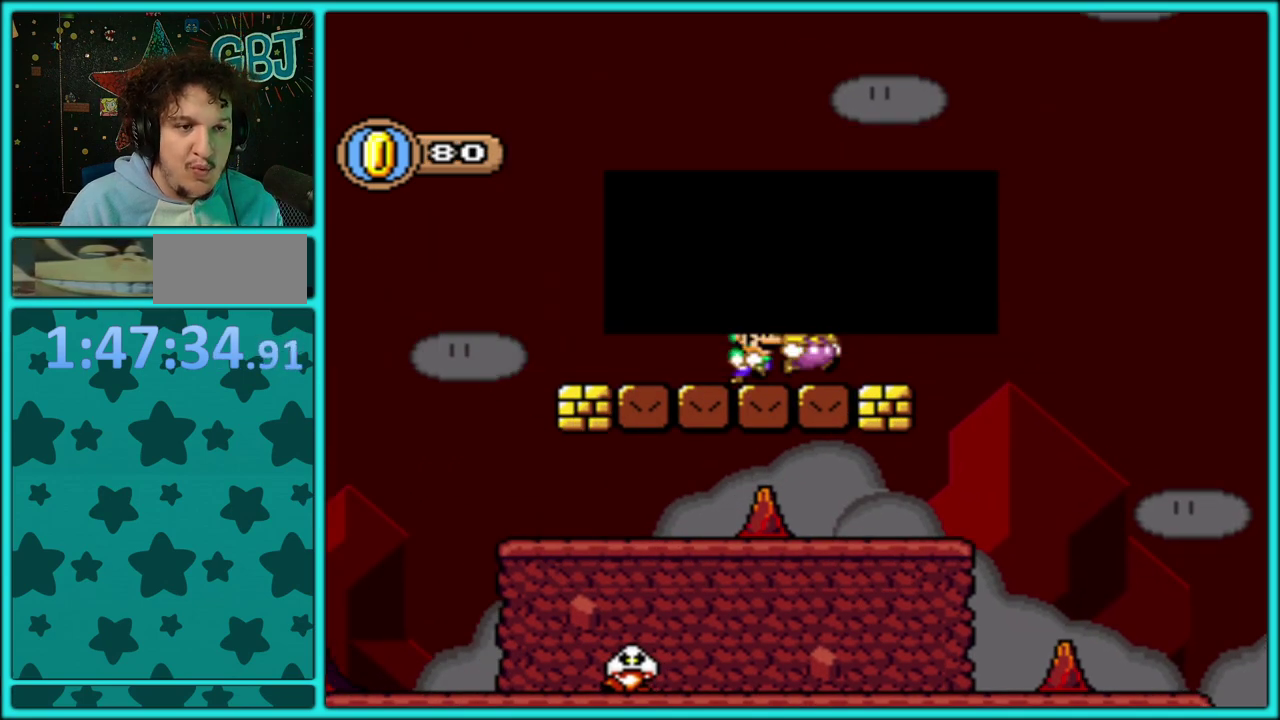
{"buttons": ["Y", "DPAD_RIGHT"], "events": [[83, "DPAD_RIGHT", "down"], [100, "Y", "down"]]}
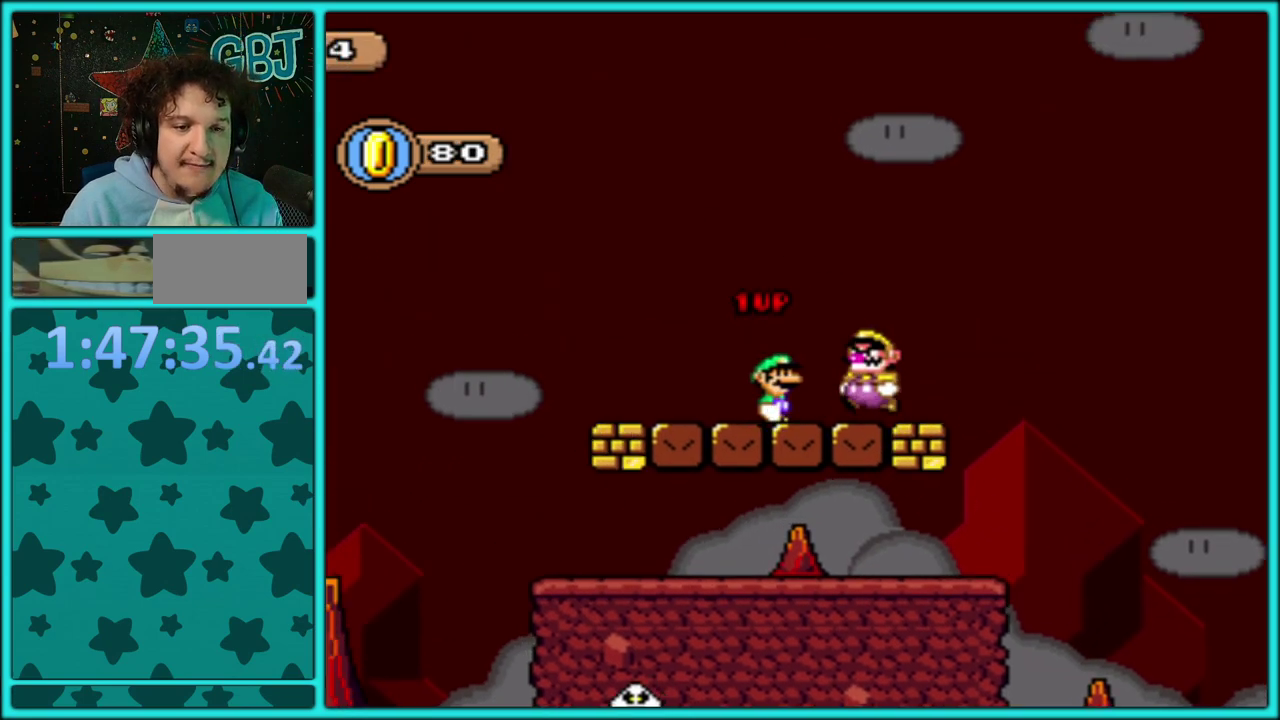
{"buttons": ["Y", "DPAD_RIGHT"], "events": [[83, "DPAD_UP", "down"], [217, "DPAD_UP", "up"]]}
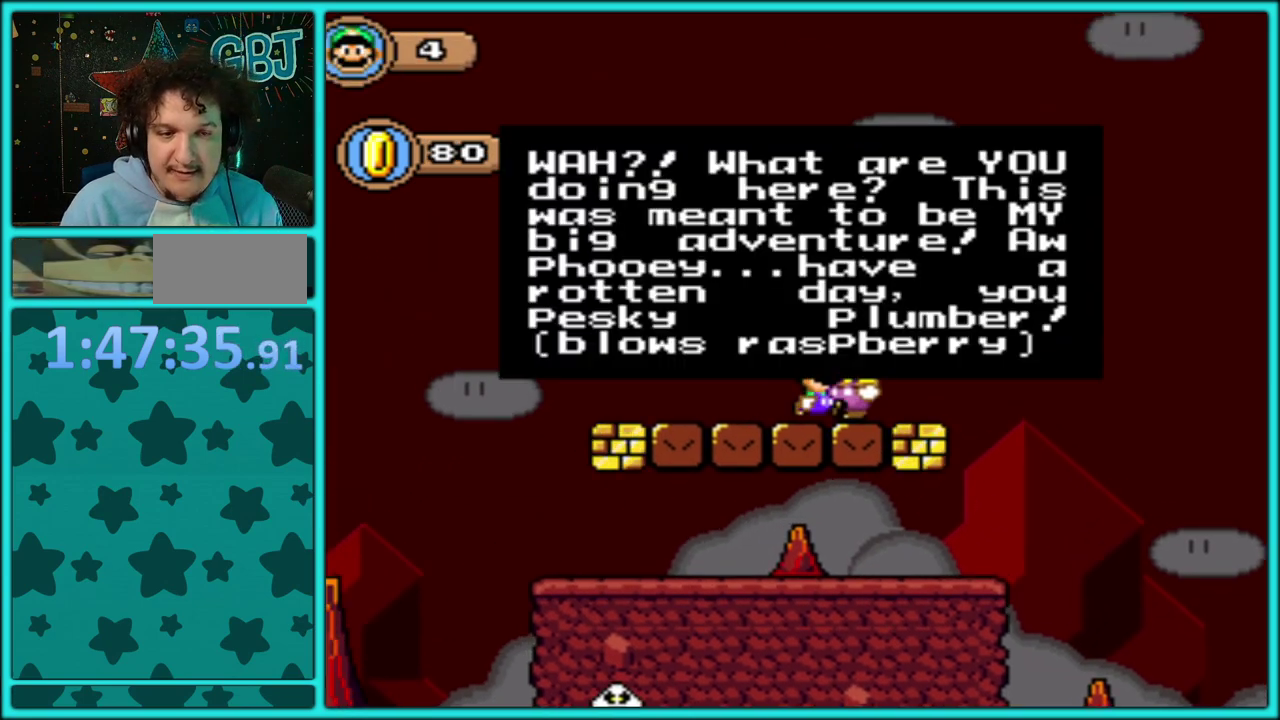
{"buttons": ["Y", "DPAD_RIGHT"], "events": [[67, "DPAD_RIGHT", "up"], [150, "Y", "up"], [183, "A", "down"], [217, "DPAD_RIGHT", "down"], [350, "A", "up"], [417, "Y", "down"]]}
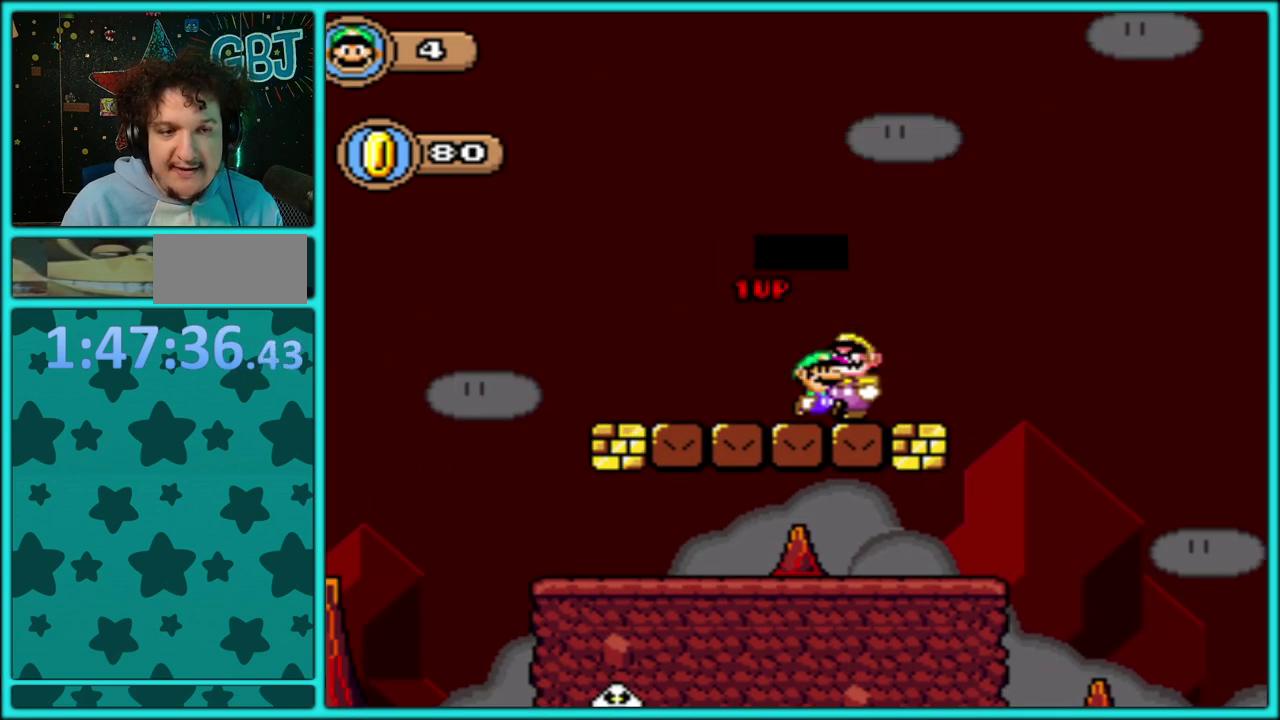
{"buttons": ["Y"], "events": [[483, "DPAD_RIGHT", "up"]]}
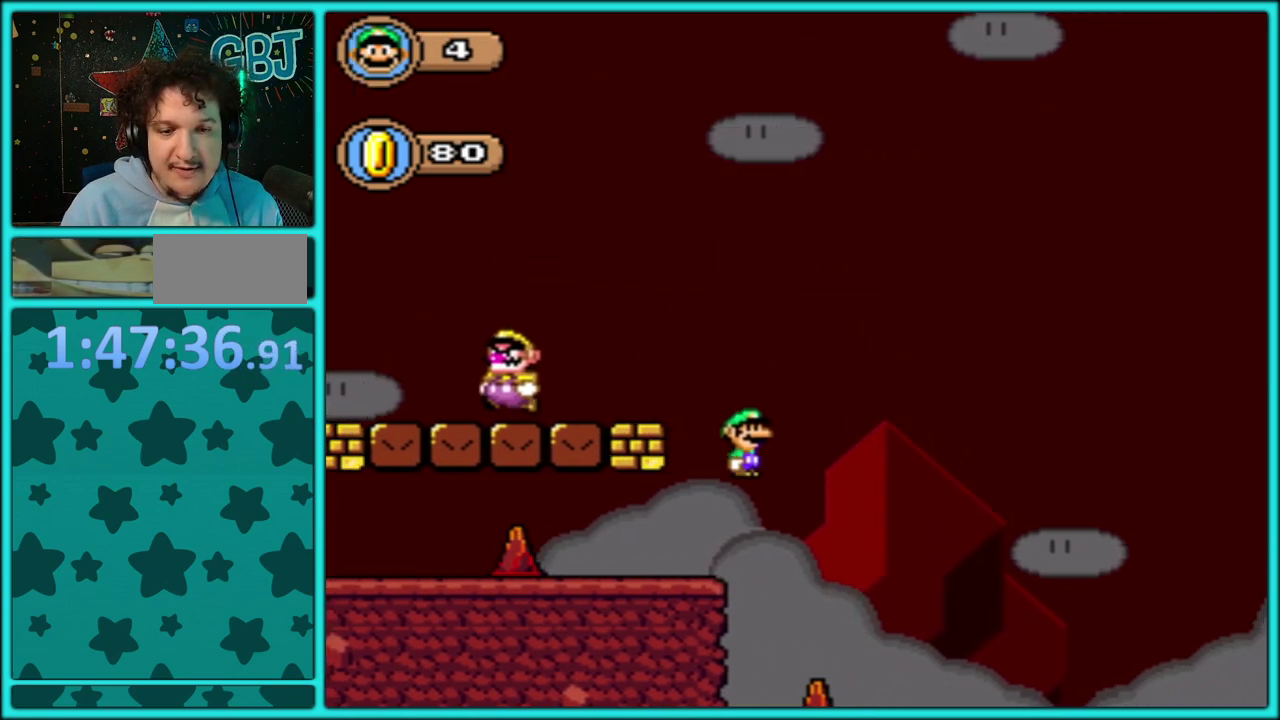
{"buttons": ["Y", "DPAD_RIGHT"], "events": [[17, "DPAD_LEFT", "down"], [117, "DPAD_LEFT", "up"], [133, "DPAD_RIGHT", "down"]]}
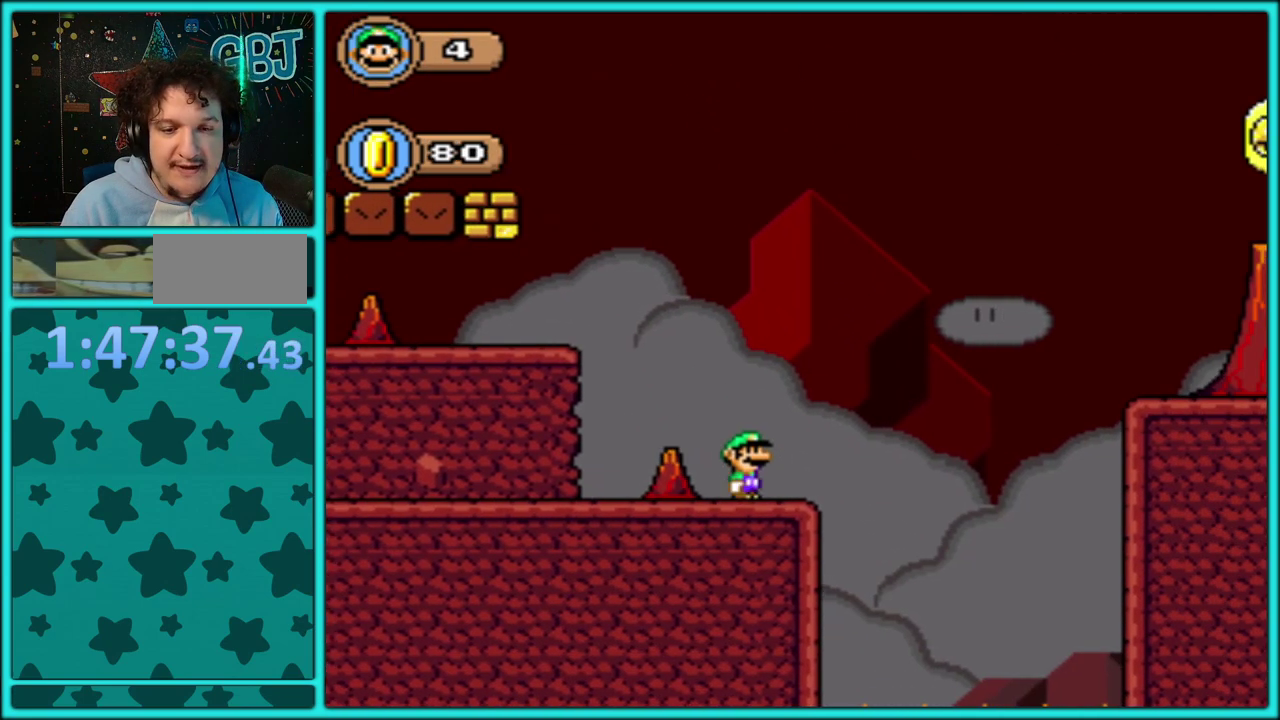
{"buttons": ["Y", "DPAD_RIGHT"], "events": [[67, "B", "down"], [367, "B", "up"]]}
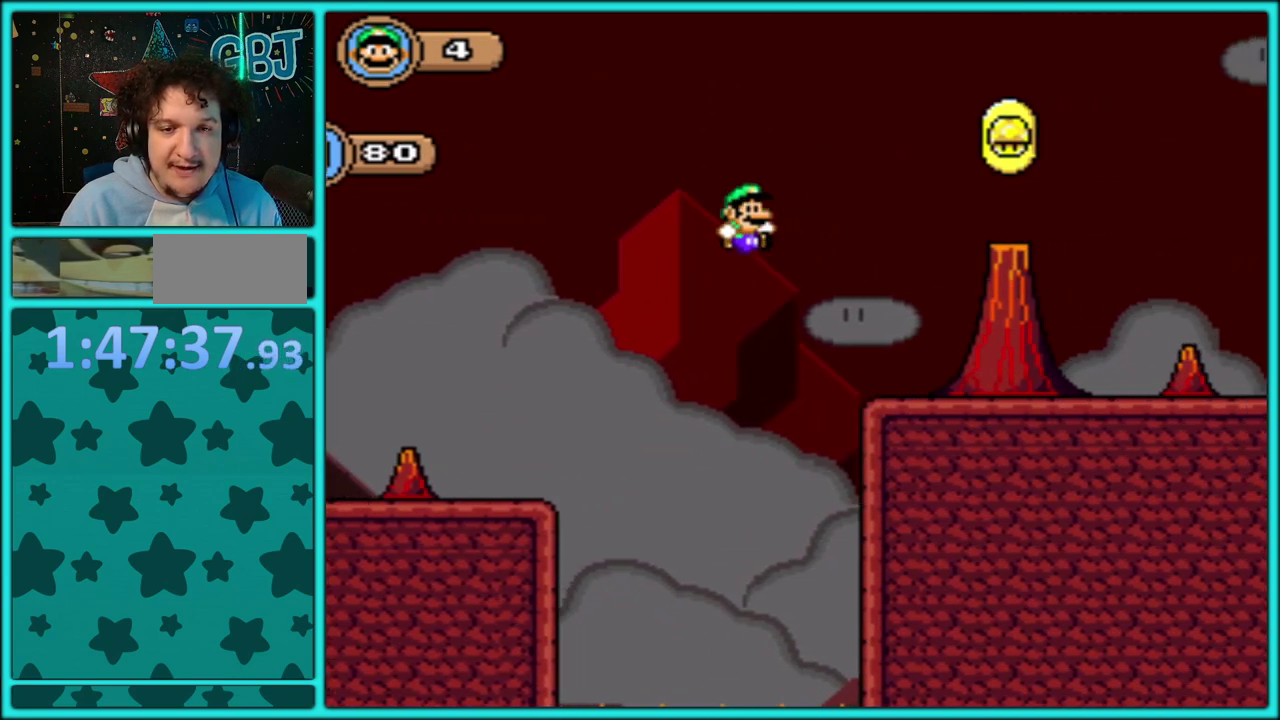
{"buttons": ["Y", "DPAD_RIGHT"], "events": []}
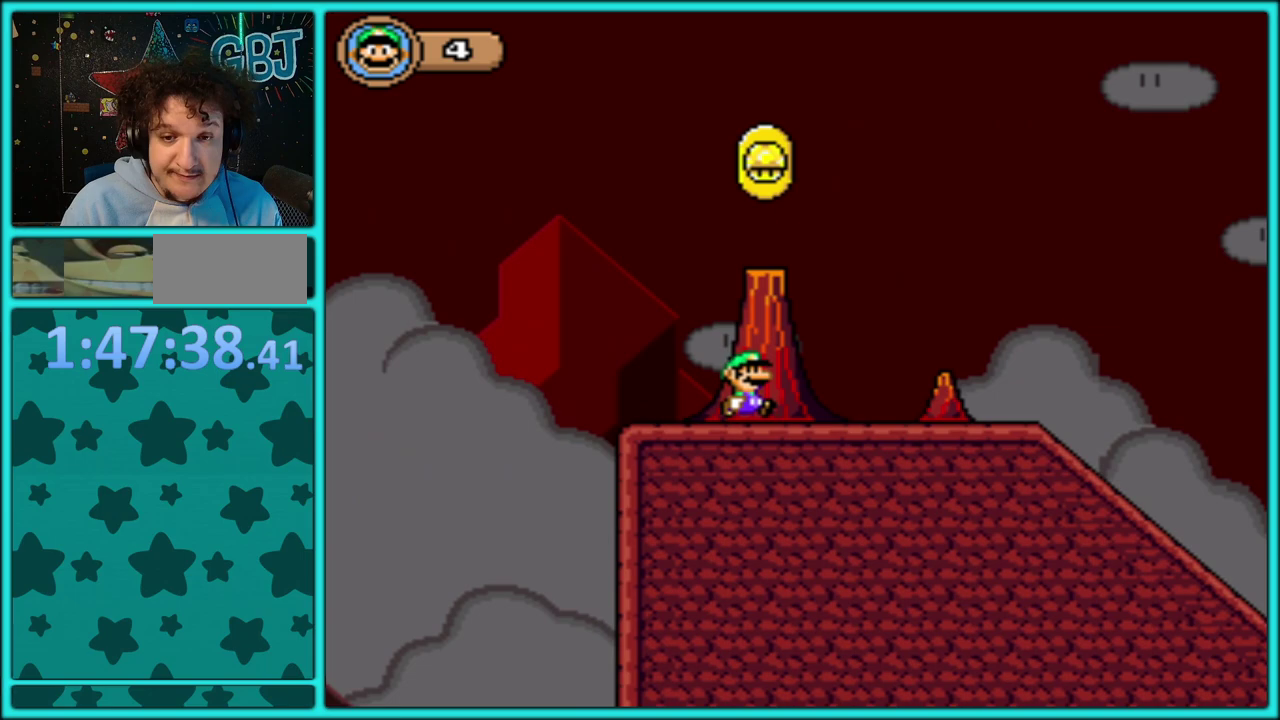
{"buttons": ["B", "Y", "DPAD_RIGHT"], "events": [[433, "B", "down"]]}
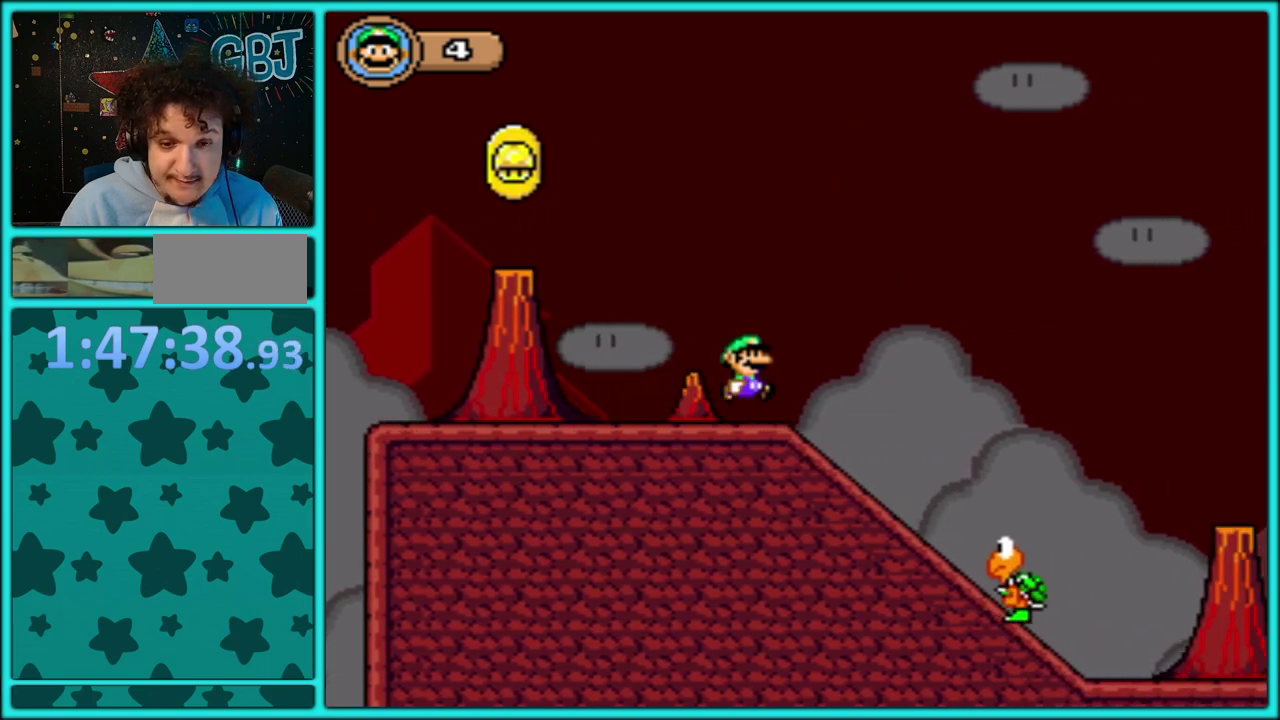
{"buttons": ["Y", "DPAD_RIGHT"], "events": [[17, "B", "up"]]}
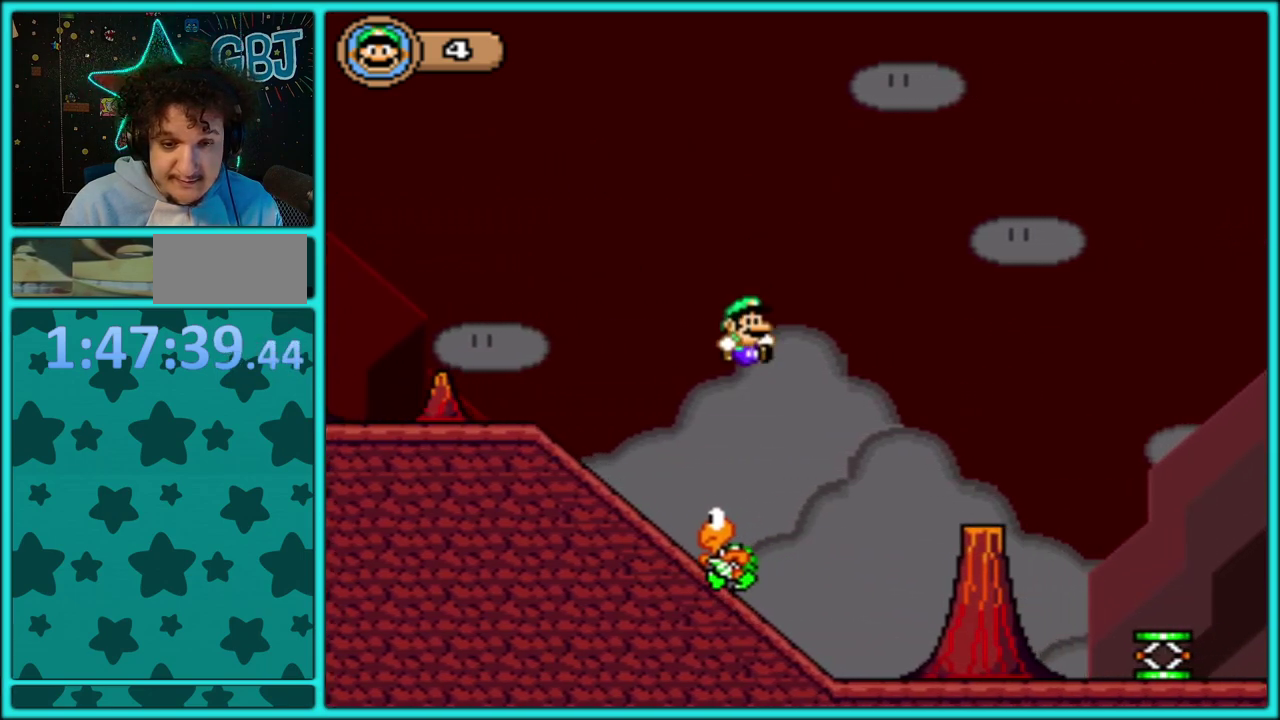
{"buttons": ["Y", "DPAD_RIGHT"], "events": []}
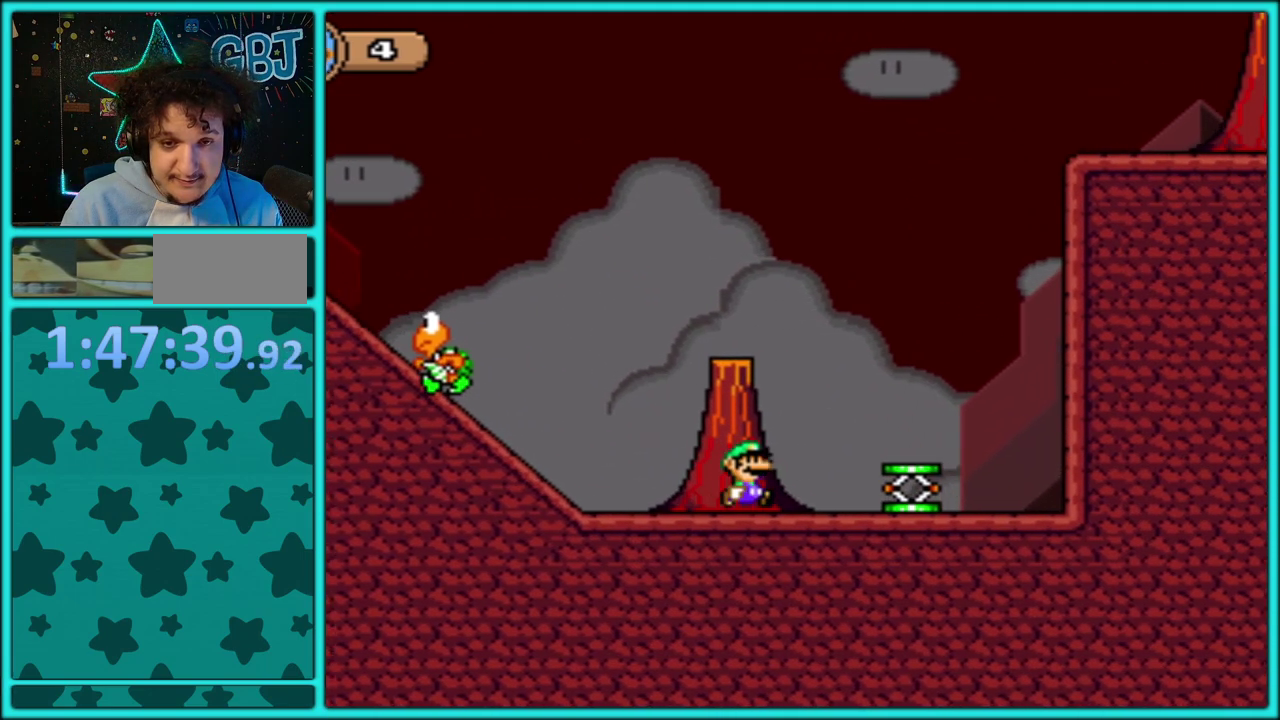
{"buttons": [], "events": [[33, "B", "down"], [83, "Y", "up"], [117, "DPAD_LEFT", "down"], [117, "DPAD_RIGHT", "up"], [133, "B", "up"], [300, "DPAD_LEFT", "up"], [317, "DPAD_RIGHT", "down"], [450, "DPAD_RIGHT", "up"]]}
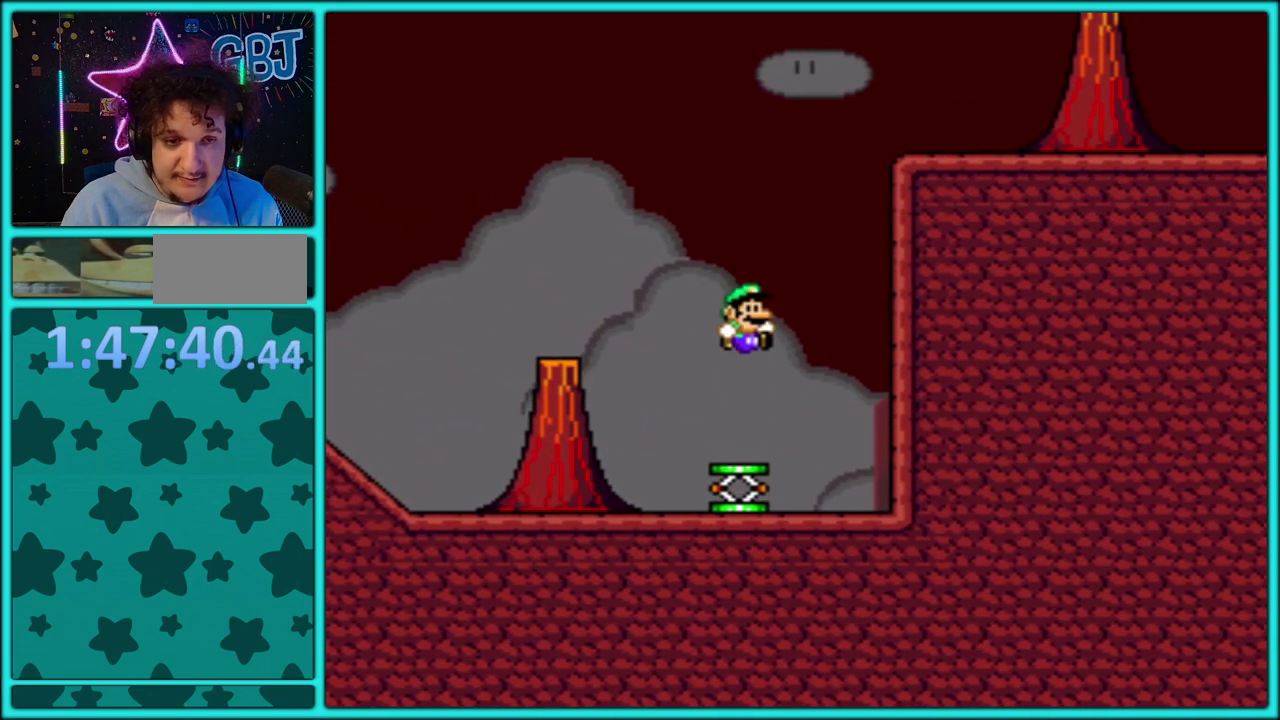
{"buttons": ["B", "Y"], "events": [[133, "DPAD_LEFT", "down"], [150, "B", "down"], [150, "Y", "down"], [250, "DPAD_LEFT", "up"], [383, "DPAD_LEFT", "down"], [500, "DPAD_LEFT", "up"]]}
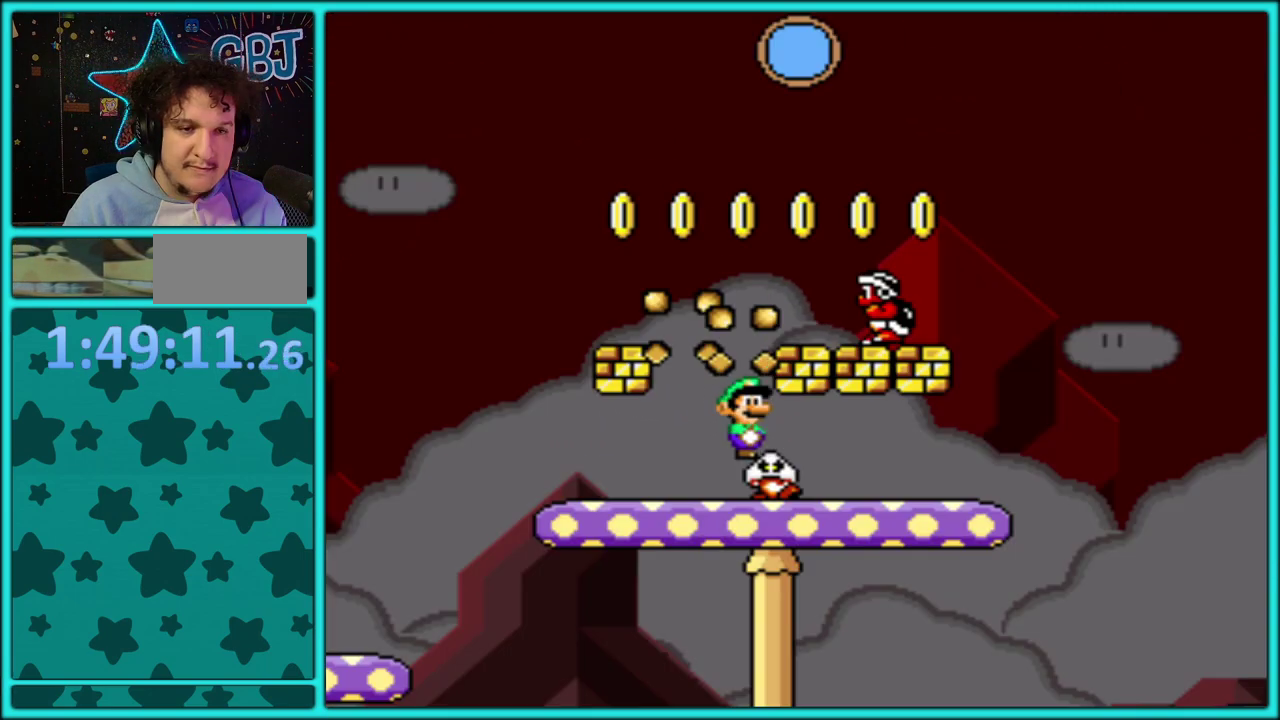
{"buttons": ["B", "Y", "DPAD_LEFT"], "events": [[33, "B", "up"], [33, "DPAD_RIGHT", "down"], [183, "DPAD_RIGHT", "up"], [200, "DPAD_LEFT", "down"], [283, "B", "down"], [383, "B", "up"], [383, "DPAD_LEFT", "up"], [467, "B", "down"], [500, "DPAD_LEFT", "down"]]}